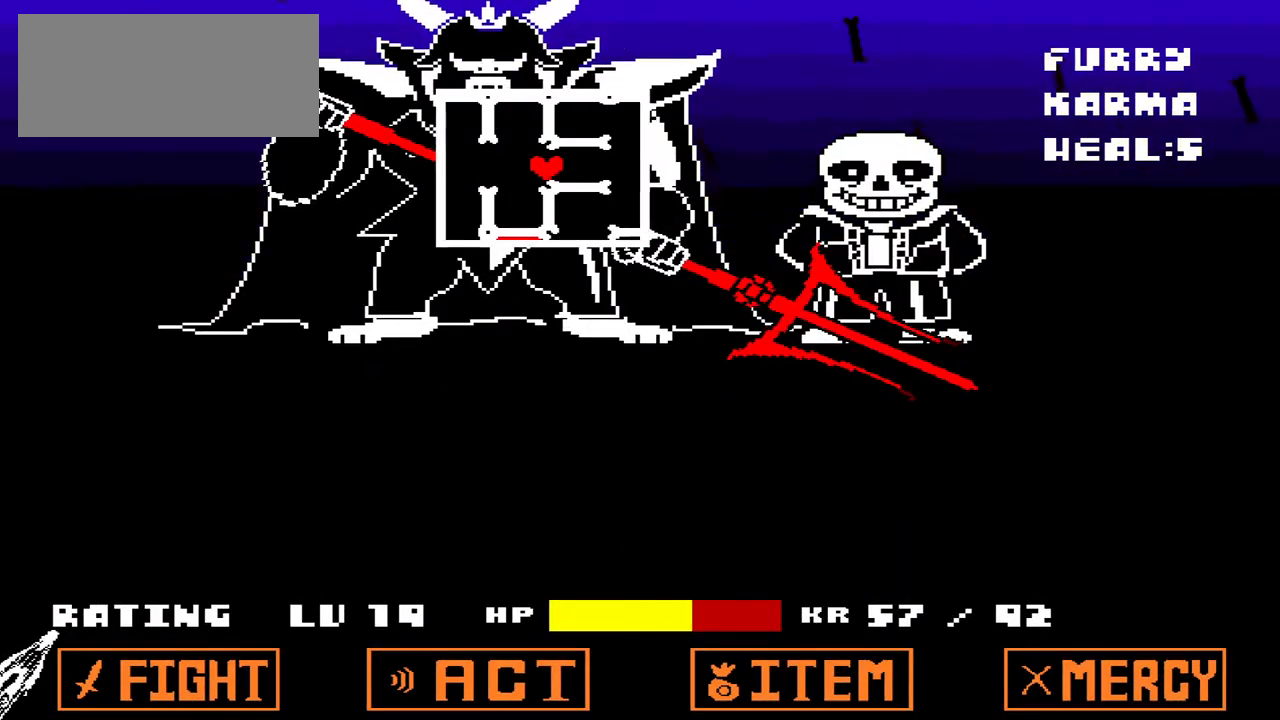
Gameplay with keyboard; each line is a JSON object with the keys held at the frame after it. "events" lists presses ("down") and releases ("up") of "c", "down", "left", "q", "right", "up", "x" and "z" between this image and that frame as [ms after this image, input, new state], when the widget could be followed in between. No other keys are recorded. Mouse input is not recorded.
{"keys": [], "events": [[433, "right", "up"]]}
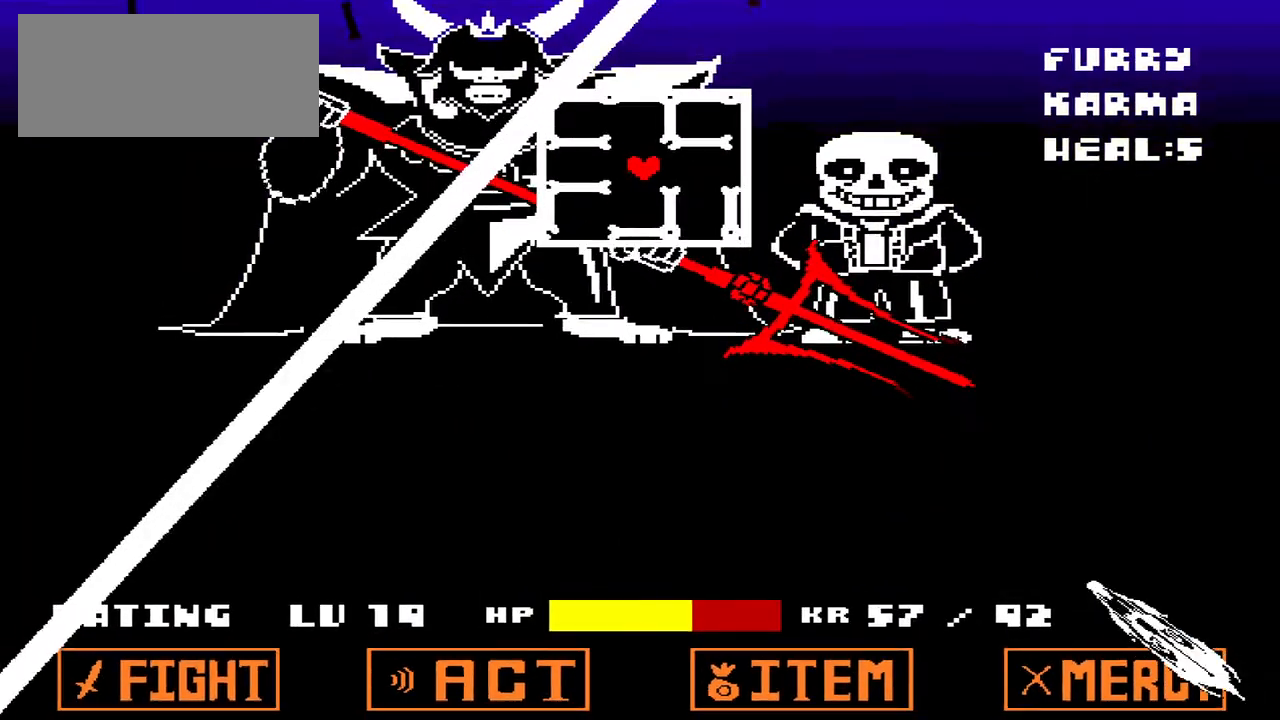
{"keys": ["left"], "events": [[100, "down", "down"], [300, "down", "up"], [300, "left", "down"]]}
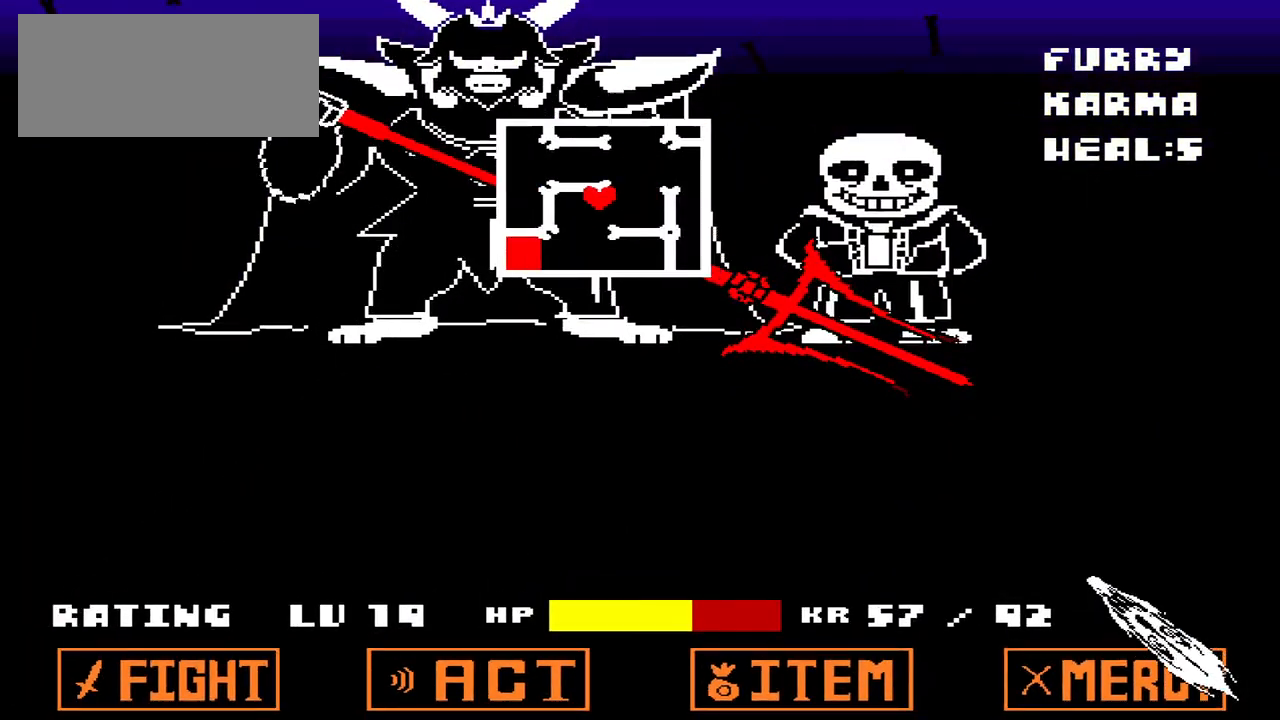
{"keys": [], "events": [[33, "left", "up"], [133, "down", "down"], [300, "down", "up"]]}
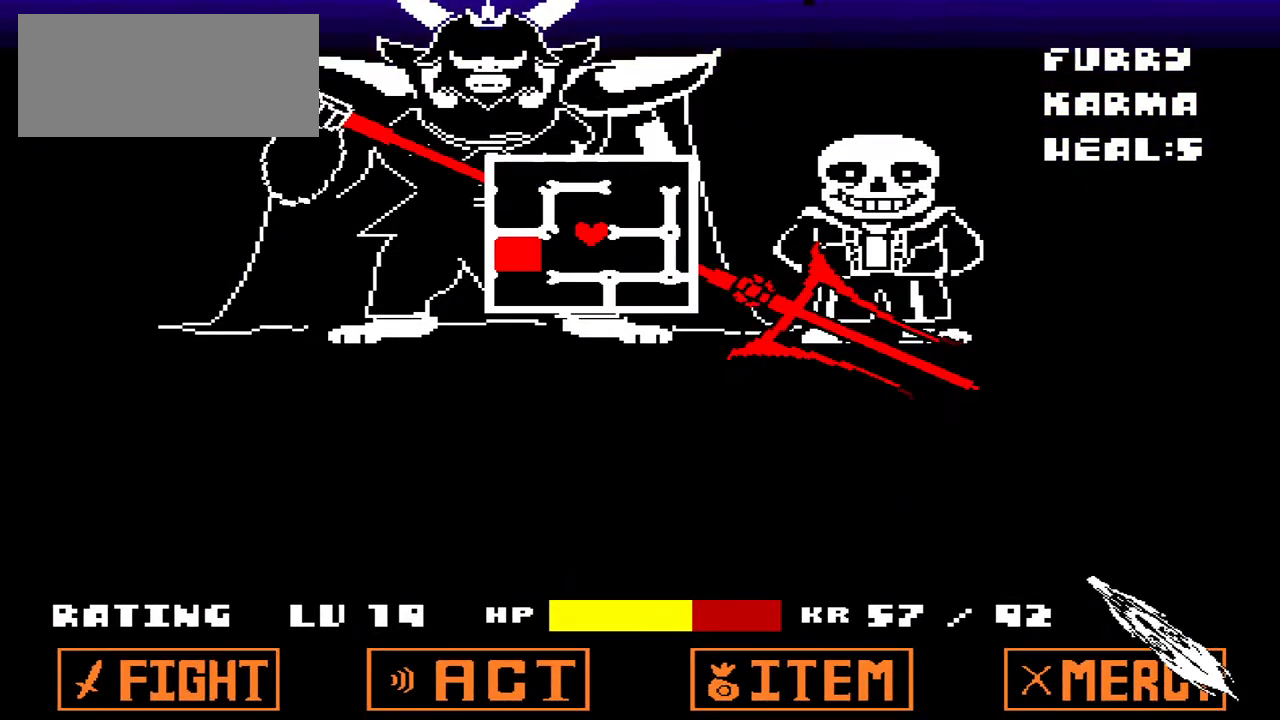
{"keys": ["left"], "events": [[133, "down", "down"], [233, "down", "up"], [367, "left", "down"]]}
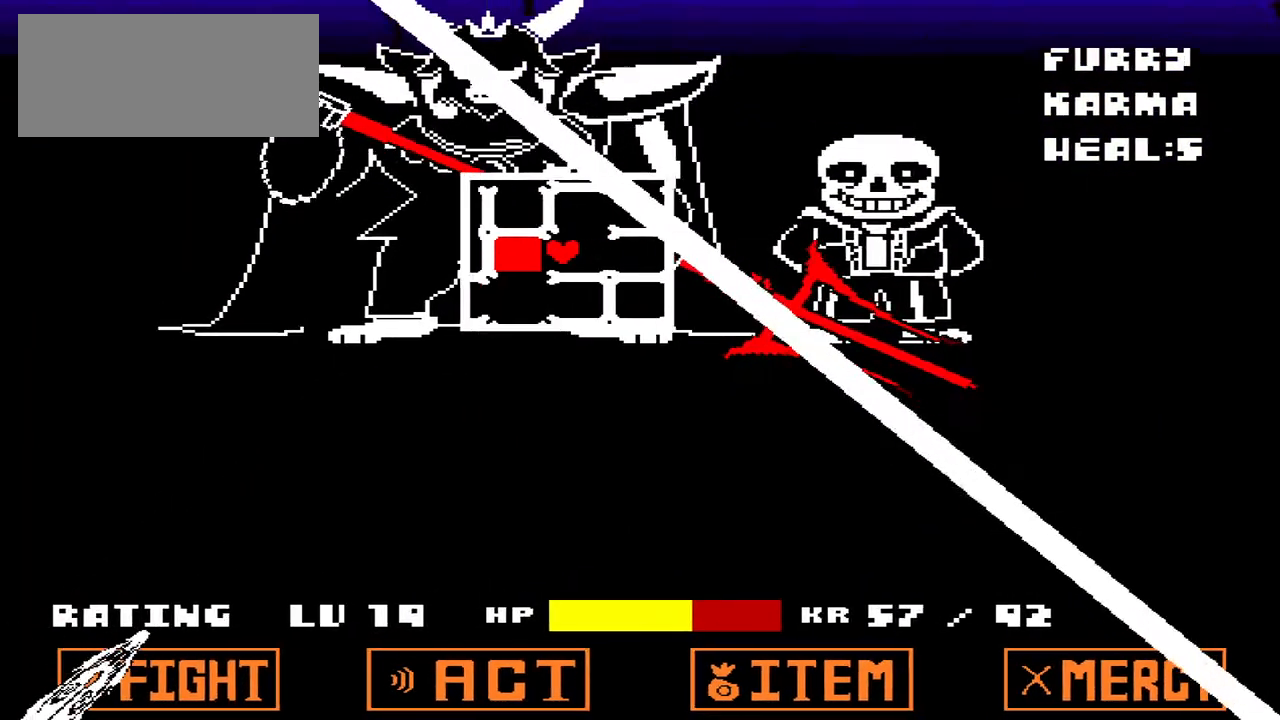
{"keys": [], "events": [[167, "left", "up"], [200, "down", "down"], [433, "down", "up"]]}
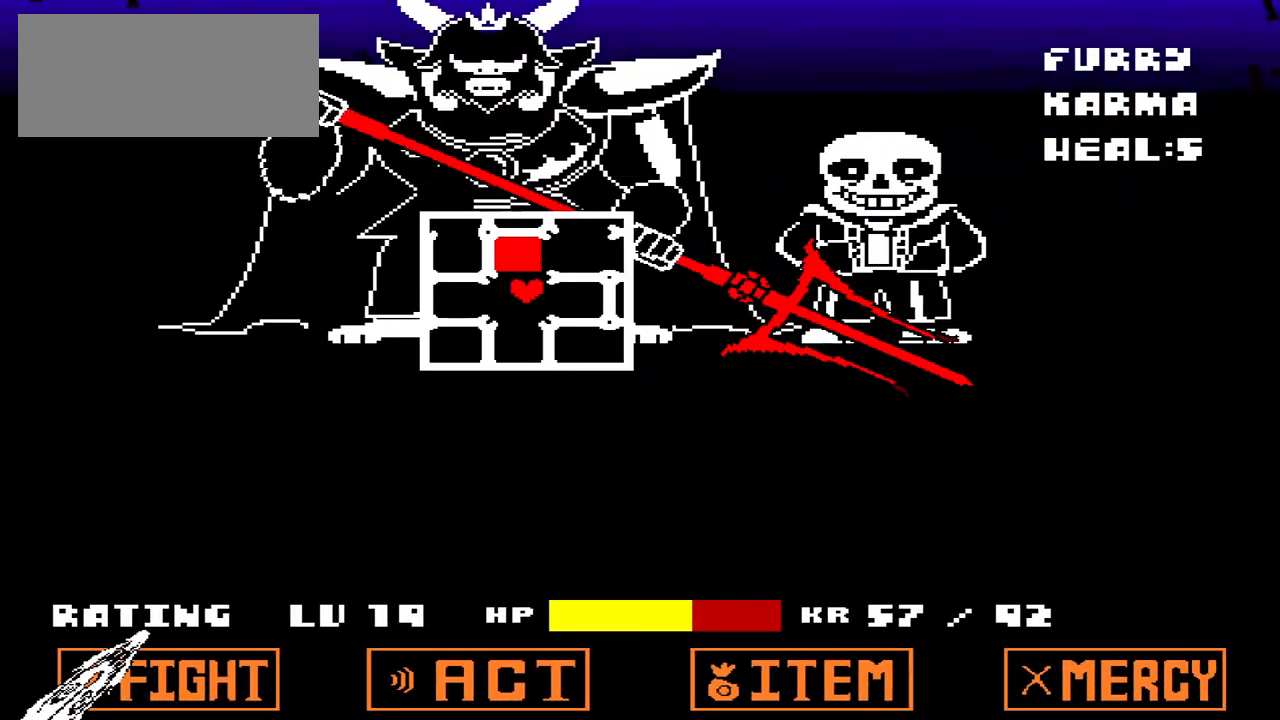
{"keys": ["down"], "events": [[33, "down", "down"]]}
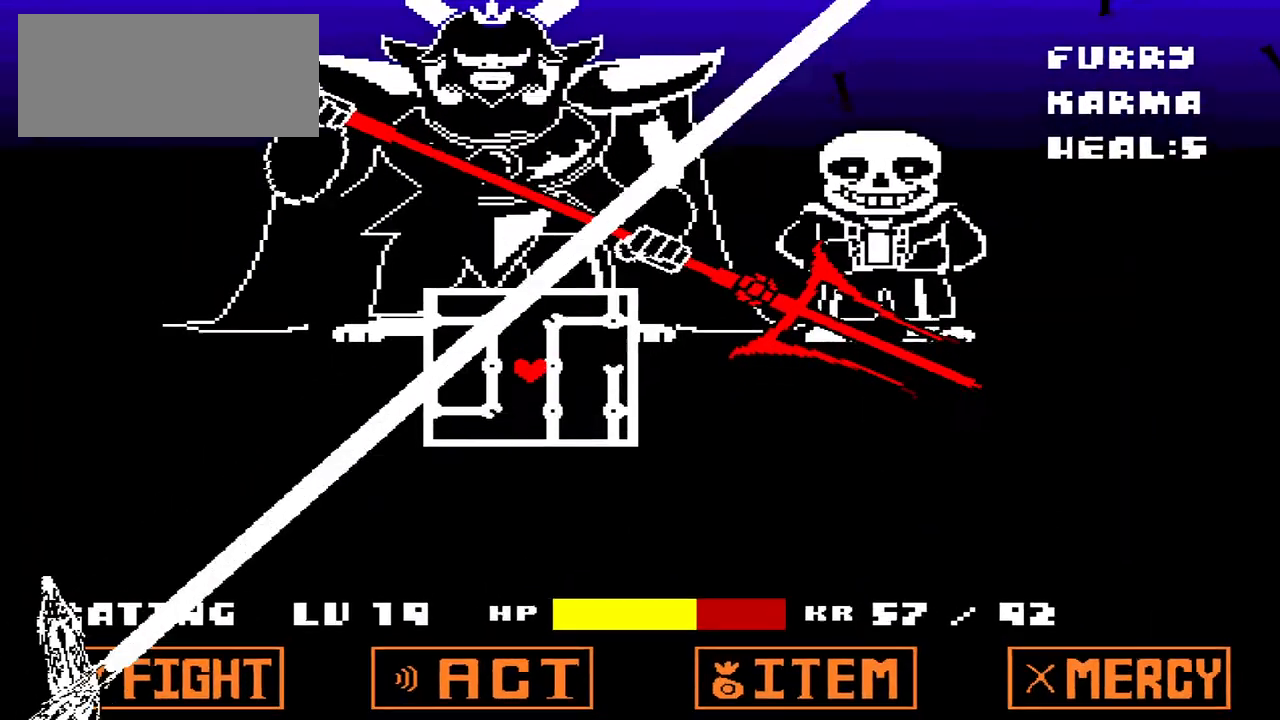
{"keys": [], "events": [[267, "down", "up"], [367, "down", "down"], [500, "down", "up"]]}
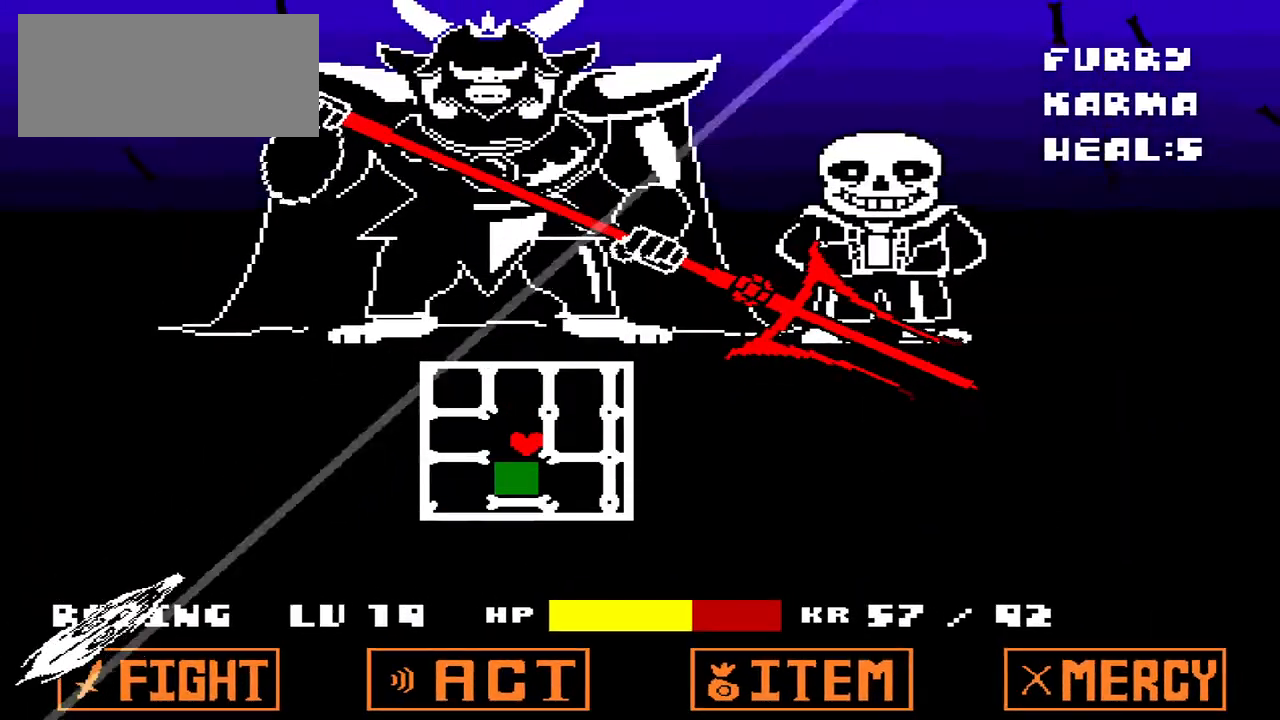
{"keys": [], "events": [[100, "down", "down"], [300, "down", "up"]]}
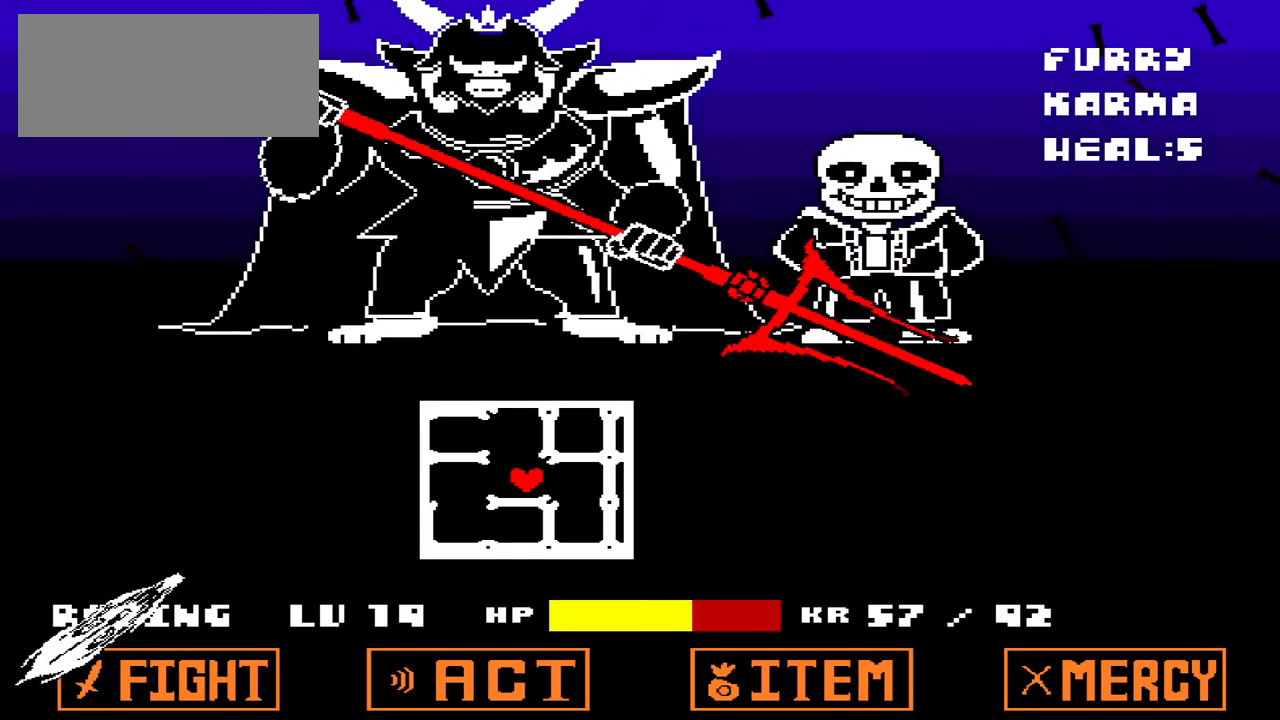
{"keys": ["up"], "events": [[500, "up", "down"]]}
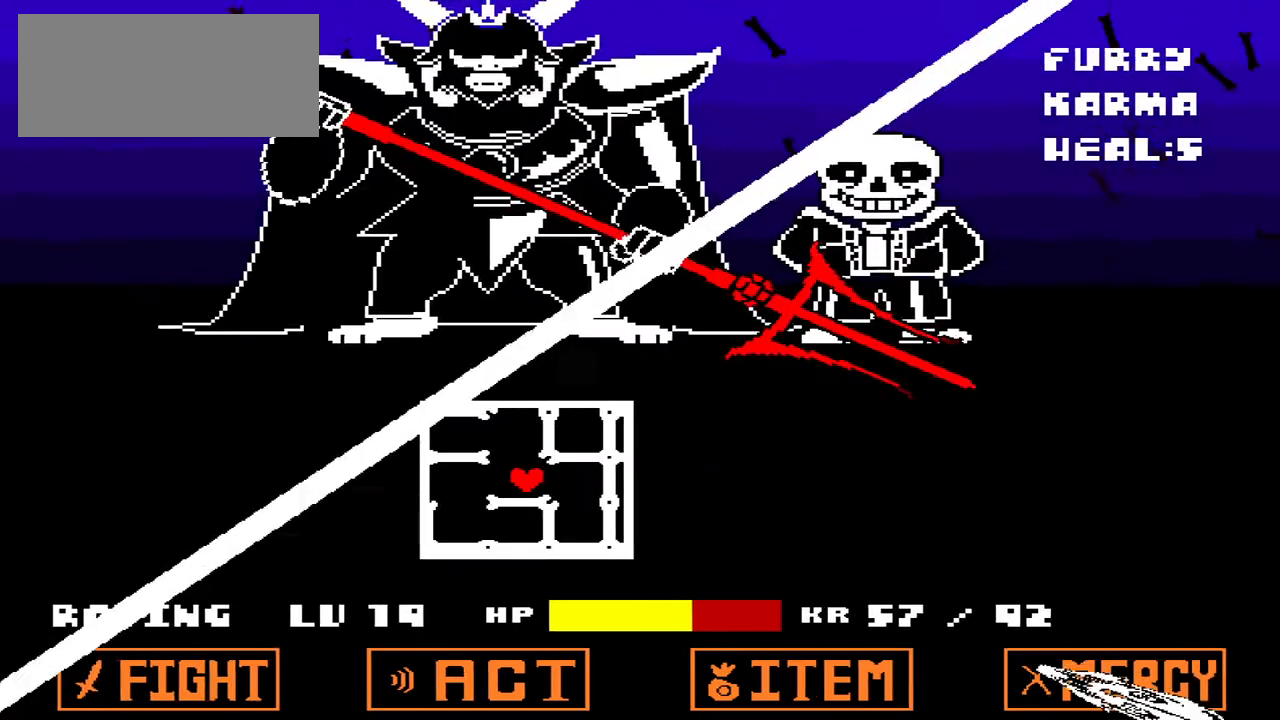
{"keys": ["up"], "events": []}
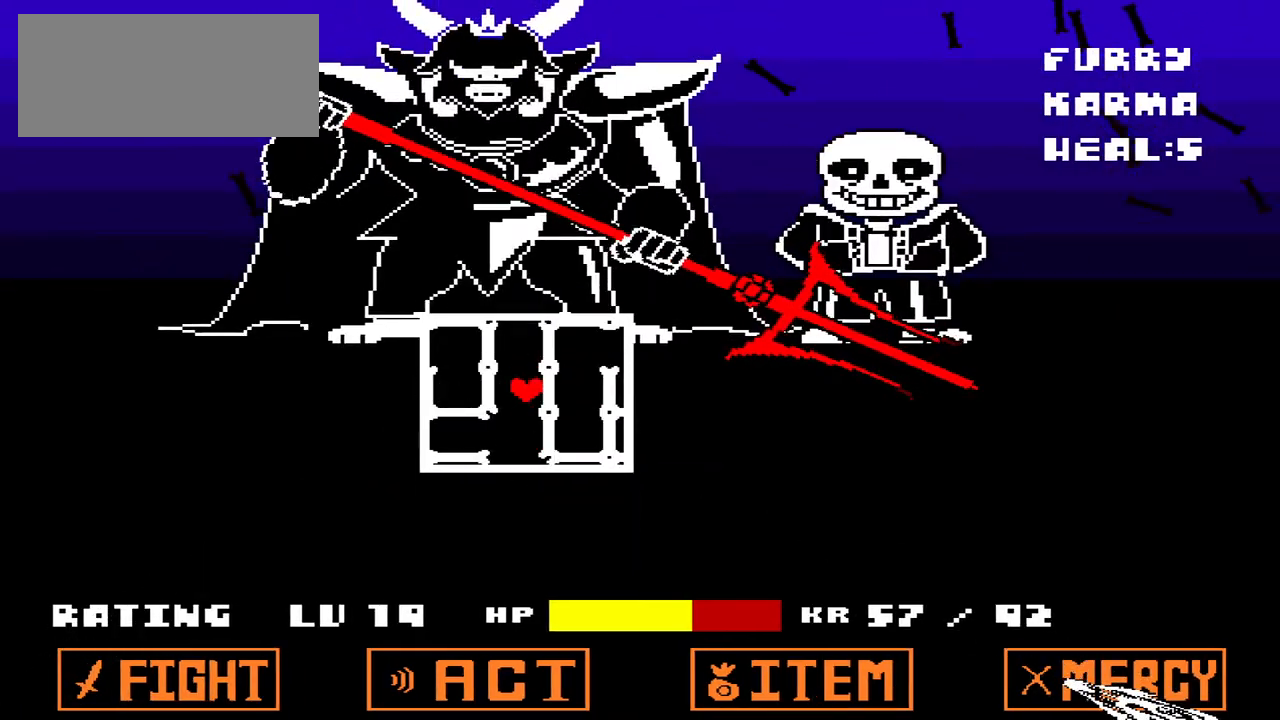
{"keys": ["up"], "events": []}
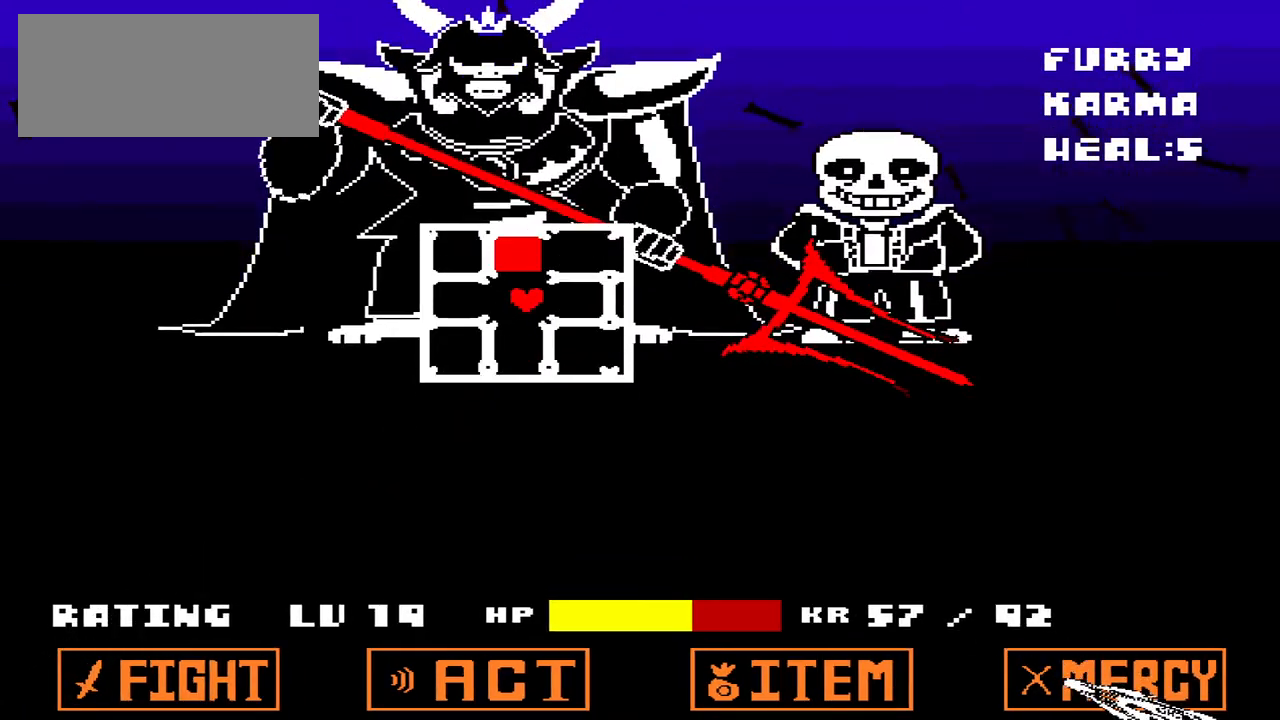
{"keys": ["right"], "events": [[267, "right", "down"], [267, "up", "up"]]}
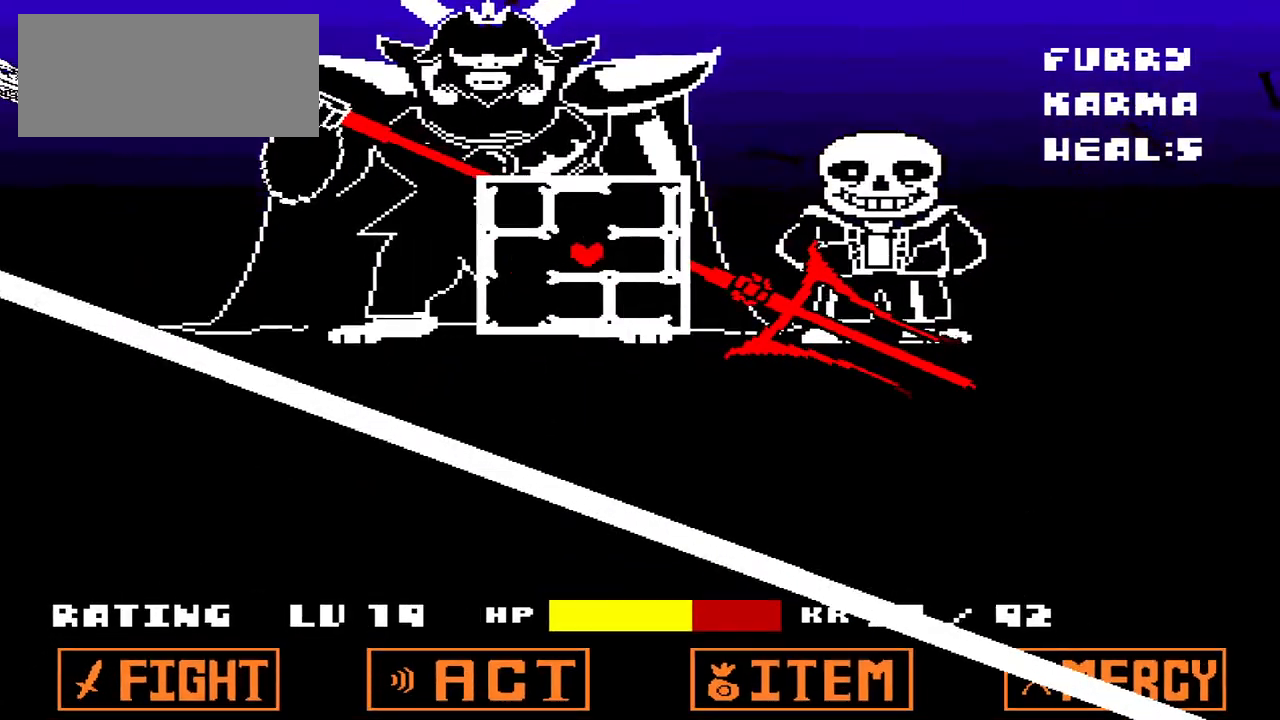
{"keys": ["left"], "events": [[267, "right", "up"], [433, "left", "down"]]}
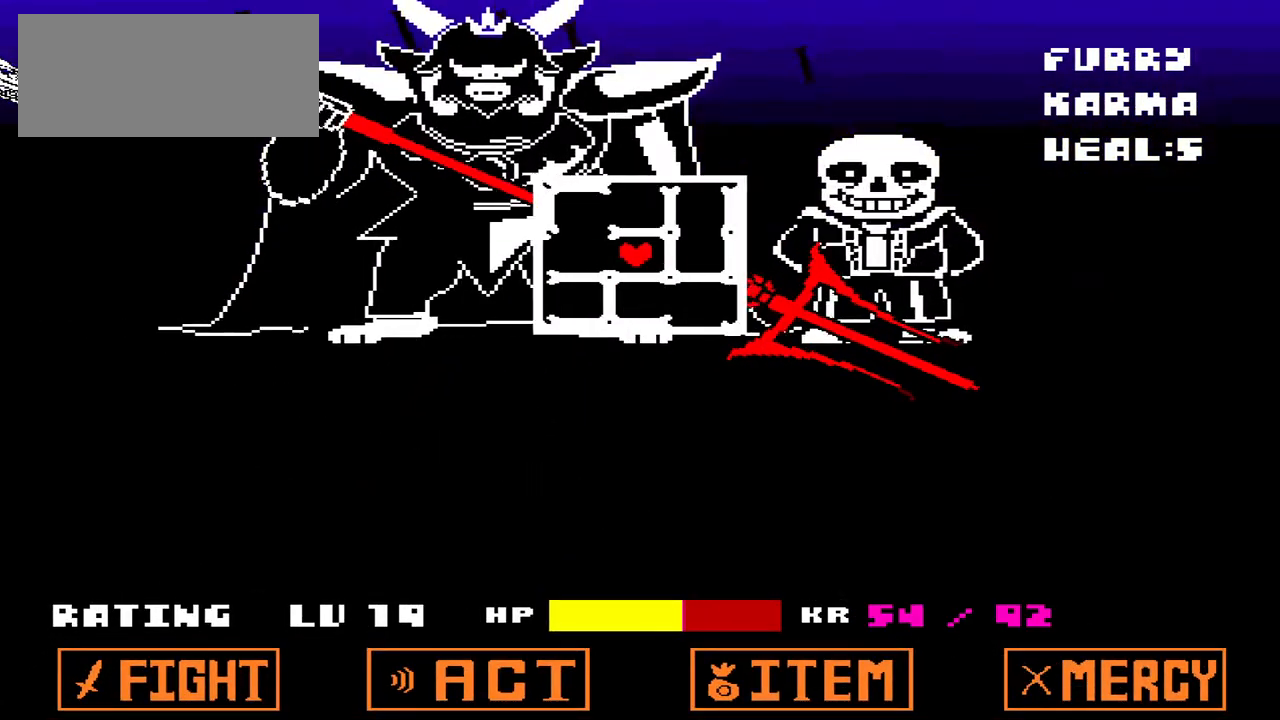
{"keys": [], "events": [[67, "left", "up"], [100, "up", "down"], [400, "right", "down"], [400, "up", "up"], [467, "right", "up"]]}
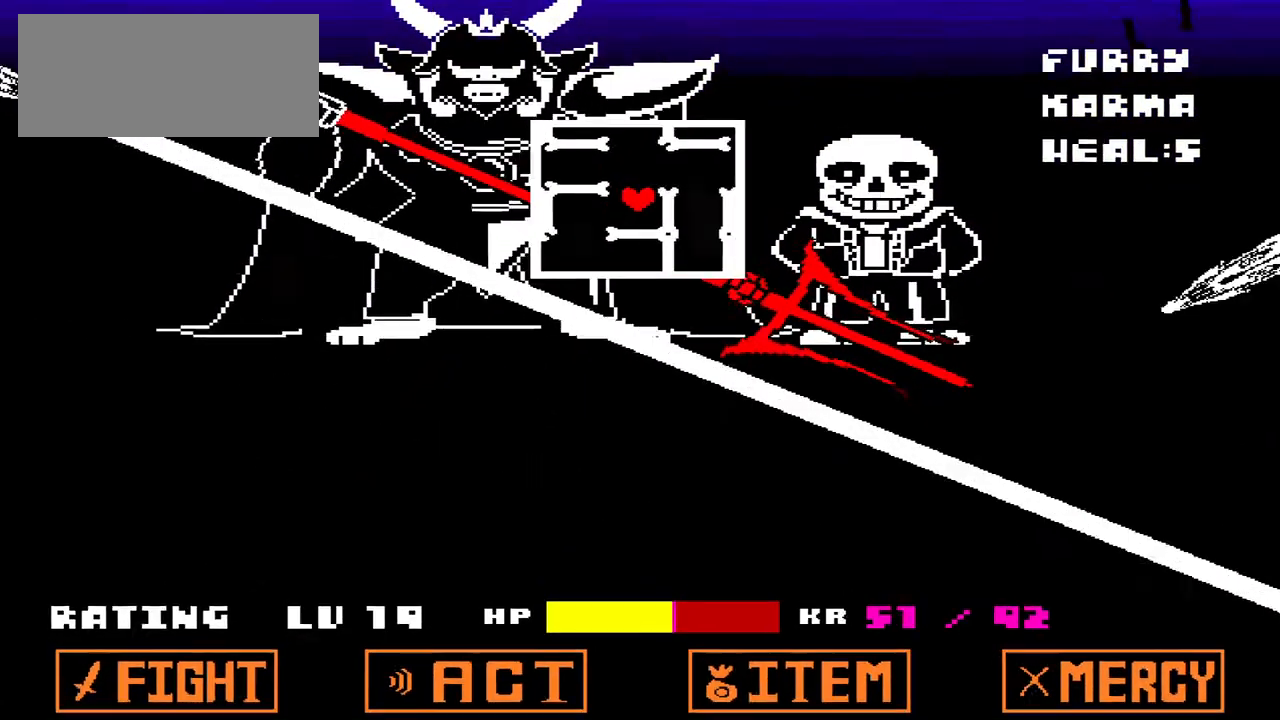
{"keys": ["right"], "events": [[167, "up", "down"], [300, "up", "up"], [367, "right", "down"]]}
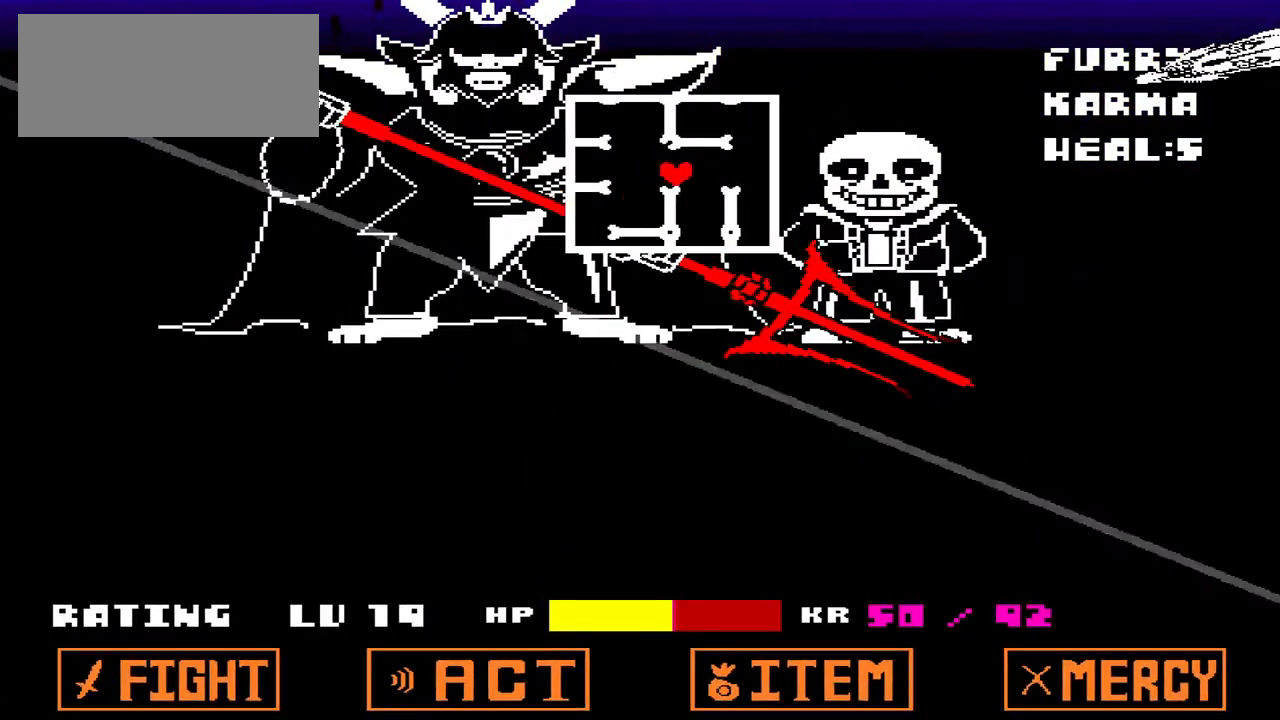
{"keys": ["down"], "events": [[100, "down", "down"], [100, "right", "up"]]}
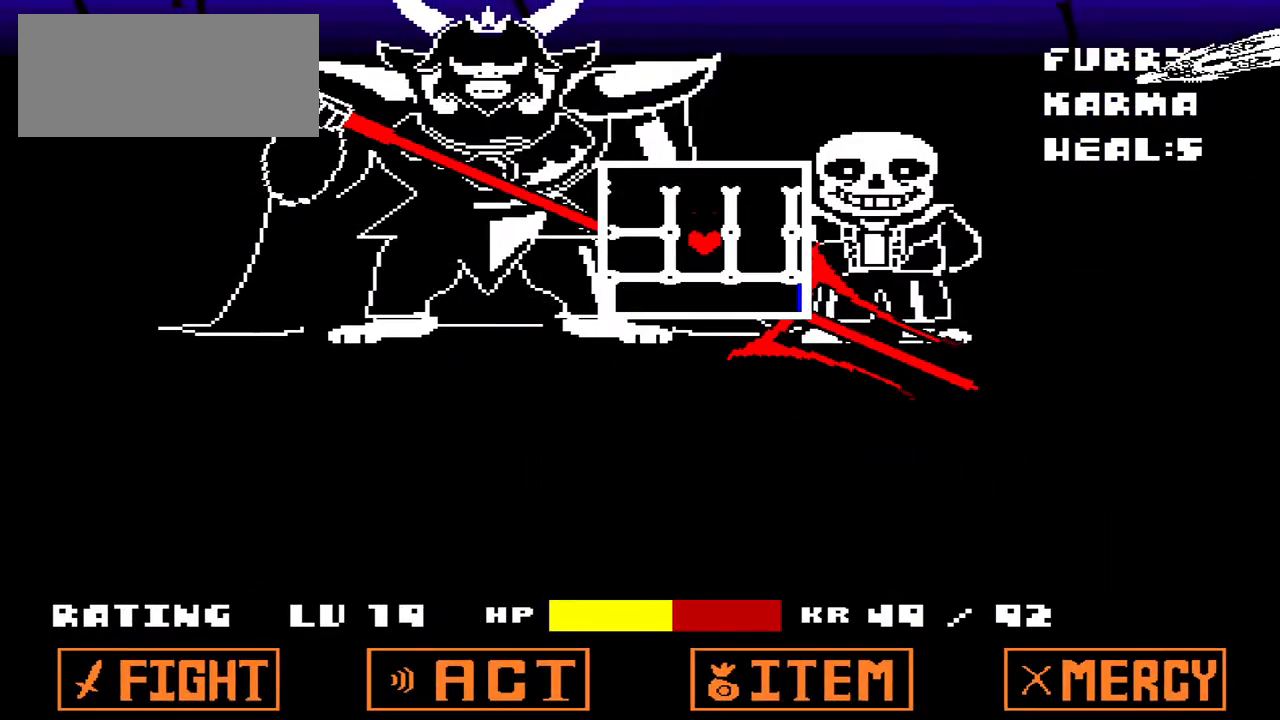
{"keys": [], "events": [[100, "down", "up"]]}
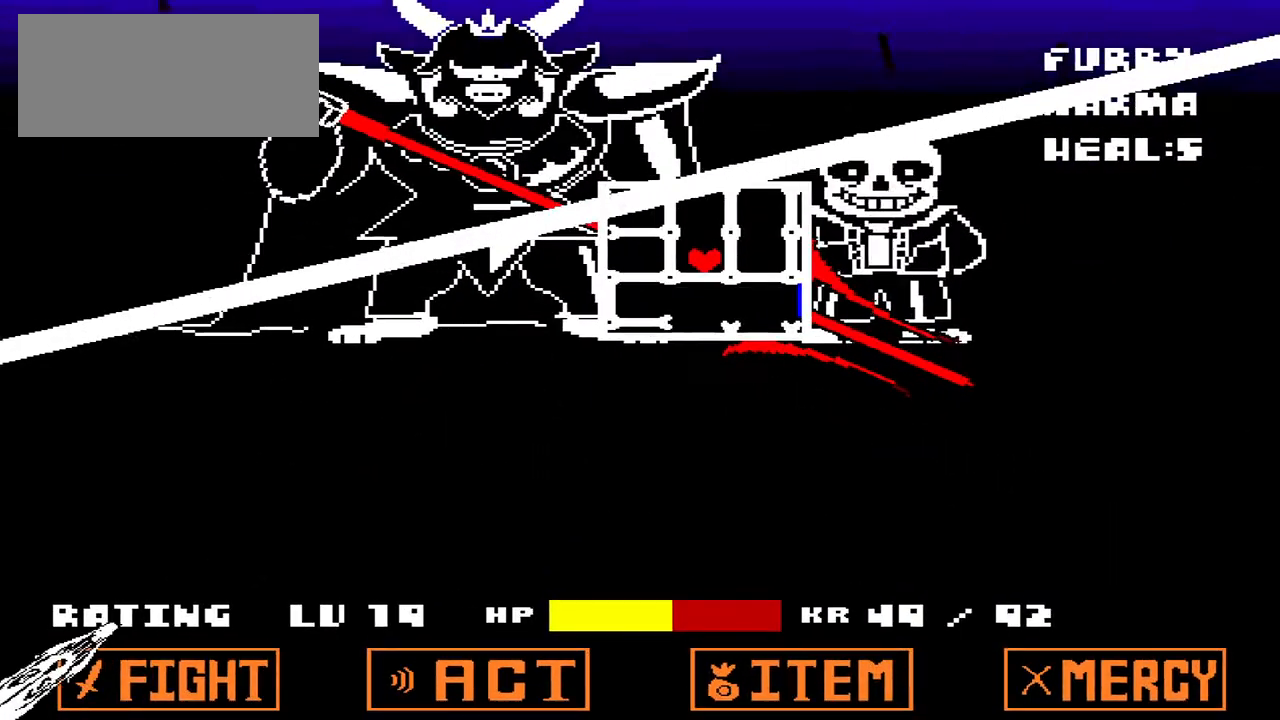
{"keys": ["up"], "events": [[33, "up", "down"], [167, "up", "up"], [267, "up", "down"]]}
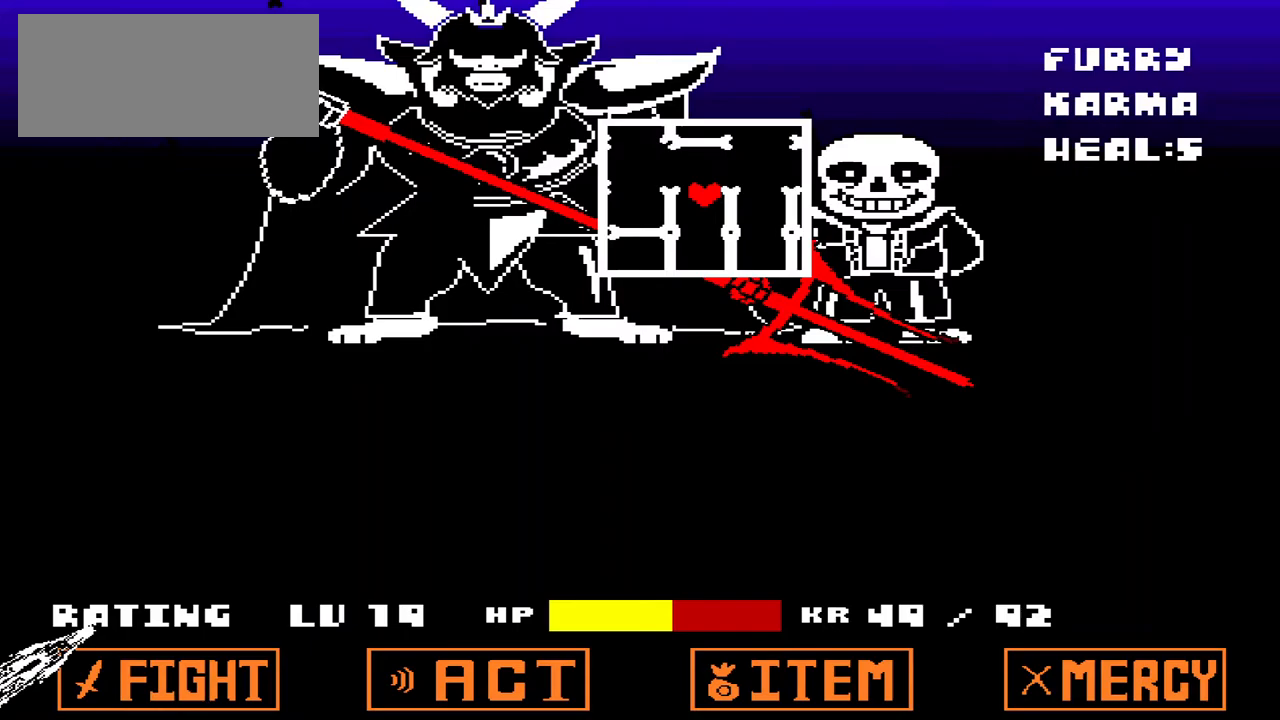
{"keys": ["up"], "events": [[133, "up", "up"], [333, "right", "down"], [467, "up", "down"], [500, "right", "up"]]}
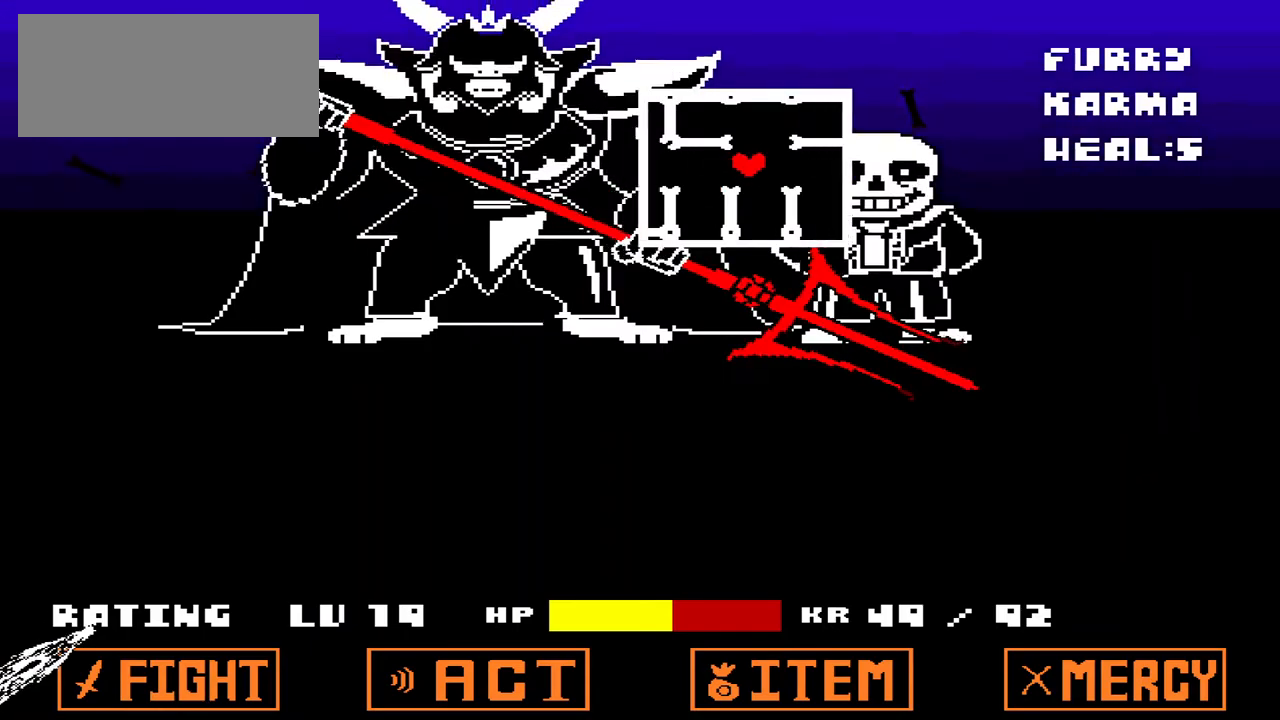
{"keys": [], "events": [[233, "left", "down"], [300, "up", "up"], [333, "left", "up"]]}
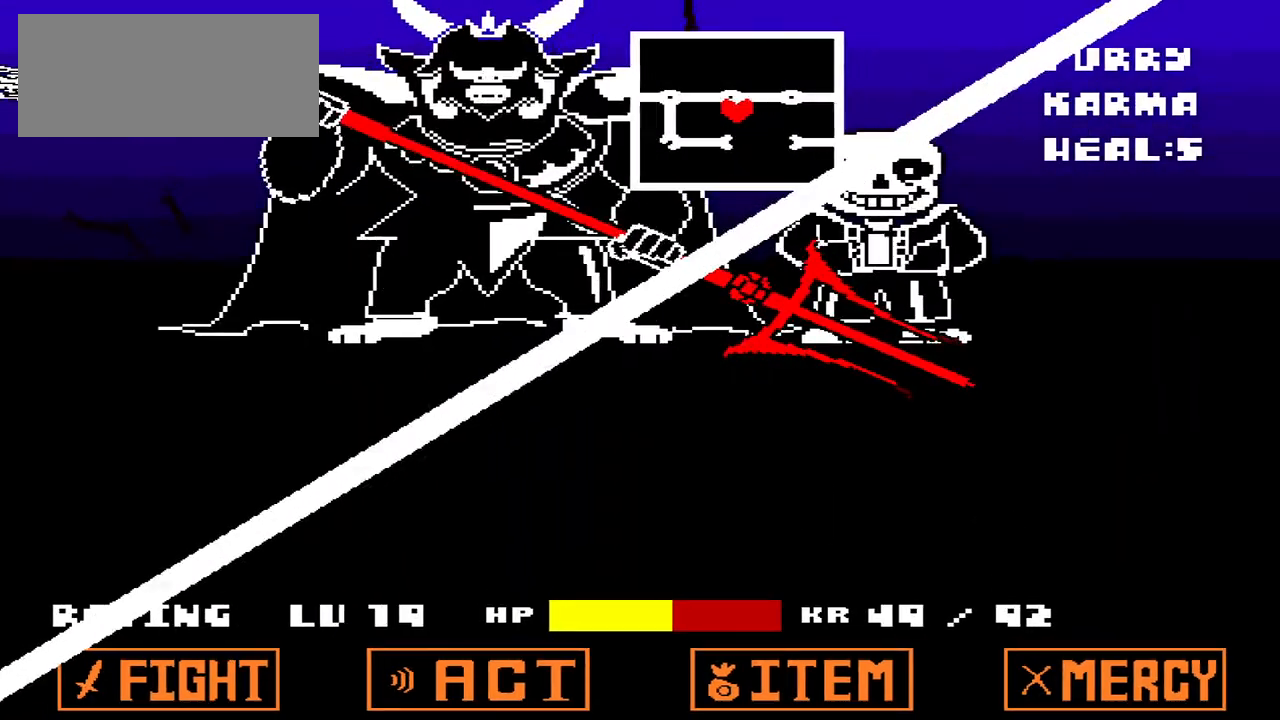
{"keys": [], "events": [[33, "right", "down"], [133, "right", "up"], [167, "down", "down"], [500, "down", "up"]]}
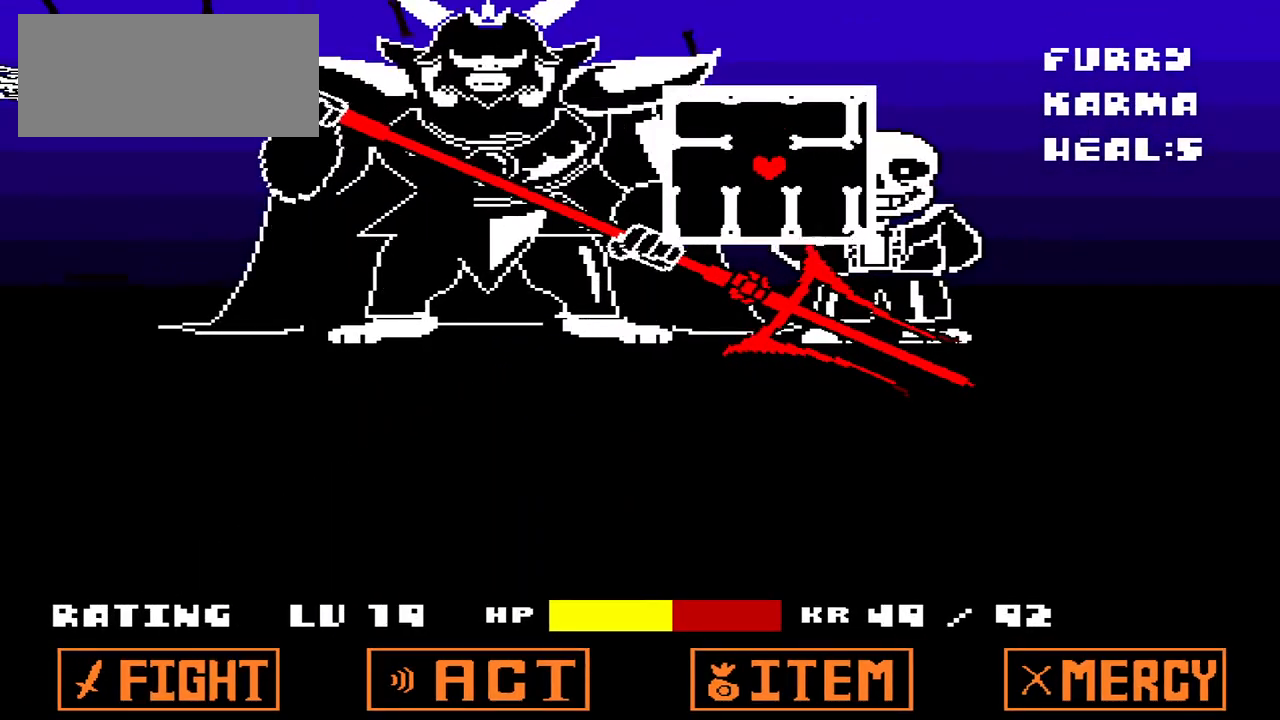
{"keys": ["down"], "events": [[167, "down", "down"], [467, "down", "up"], [500, "down", "down"]]}
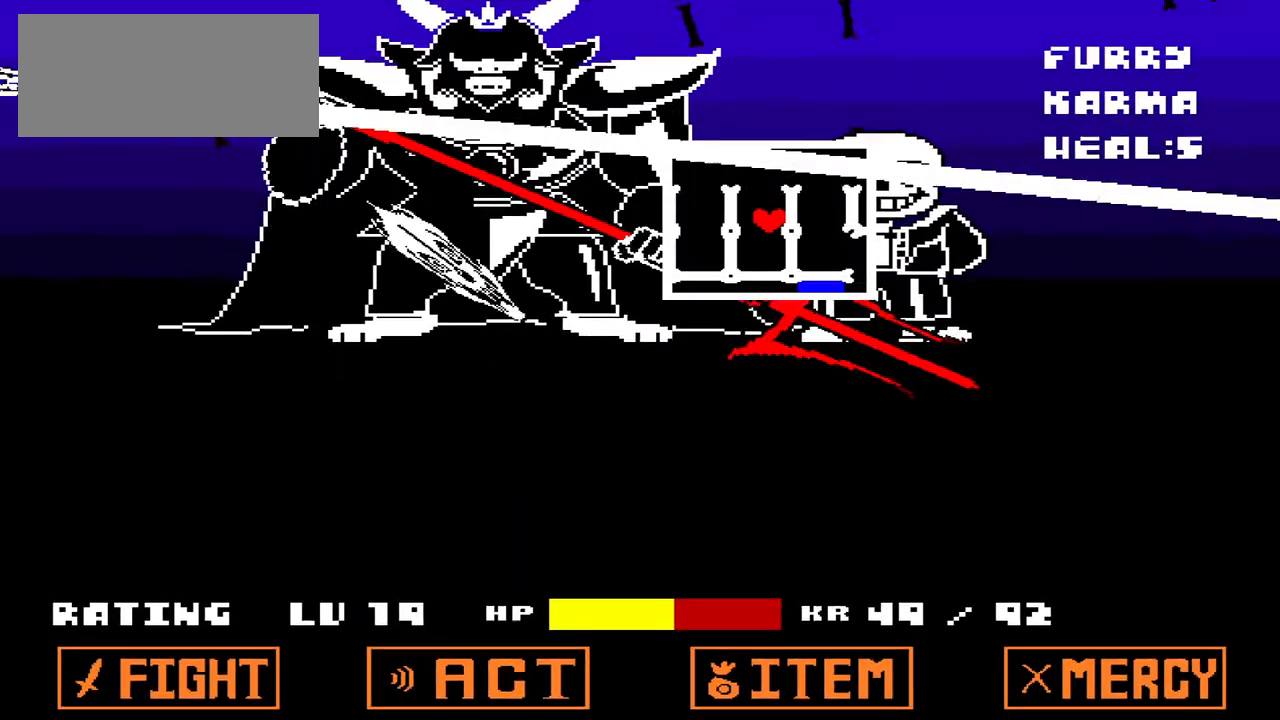
{"keys": ["up"], "events": [[167, "down", "up"], [333, "up", "down"]]}
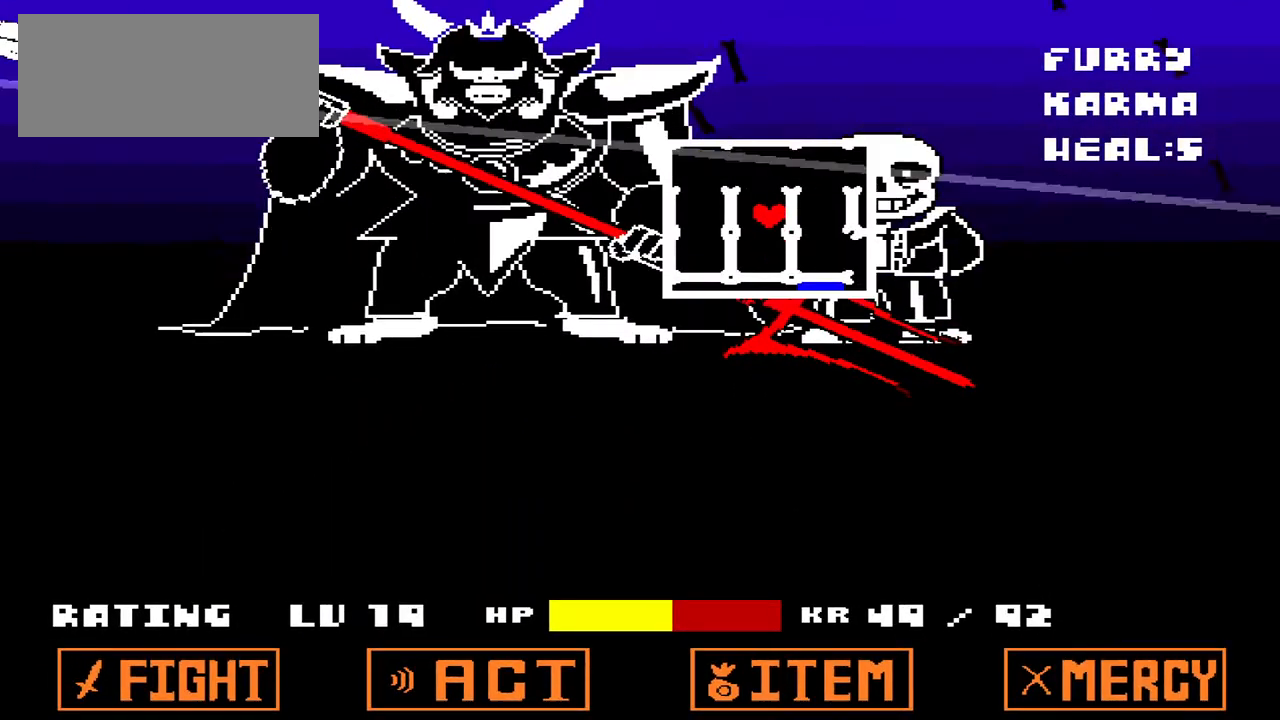
{"keys": ["down"], "events": [[133, "right", "down"], [167, "up", "up"], [367, "down", "down"], [367, "right", "up"]]}
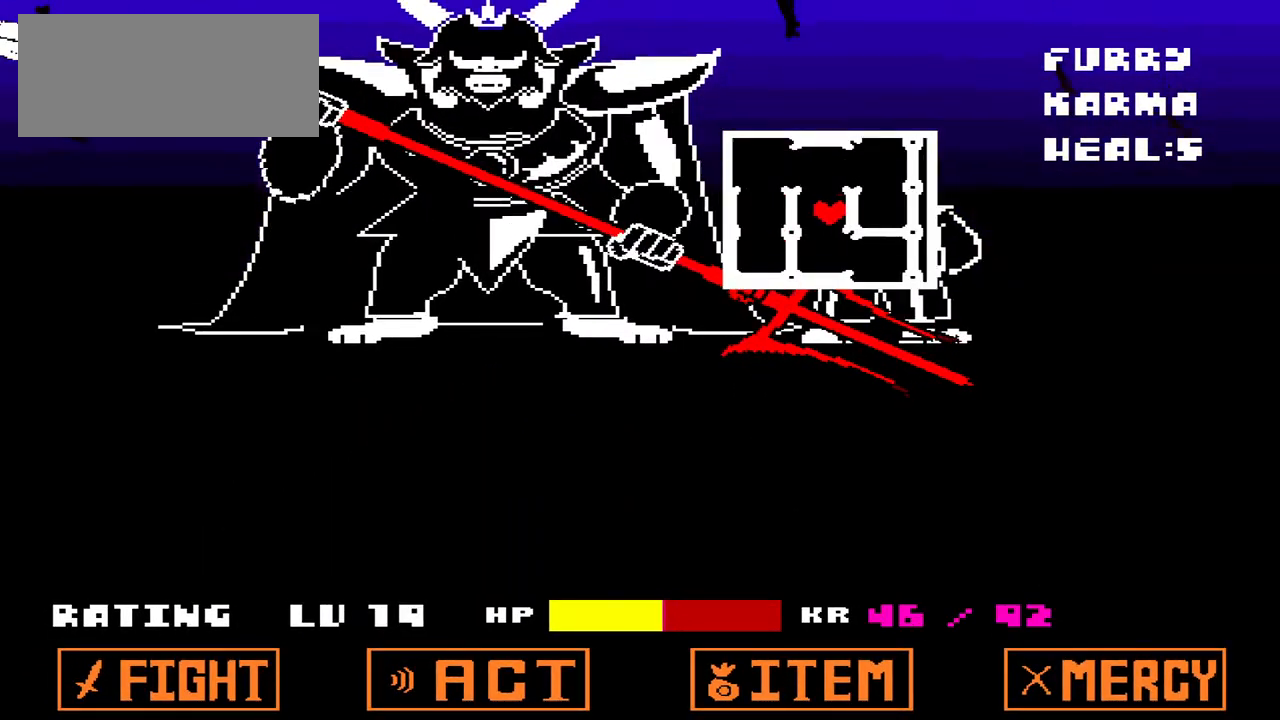
{"keys": [], "events": [[200, "down", "up"]]}
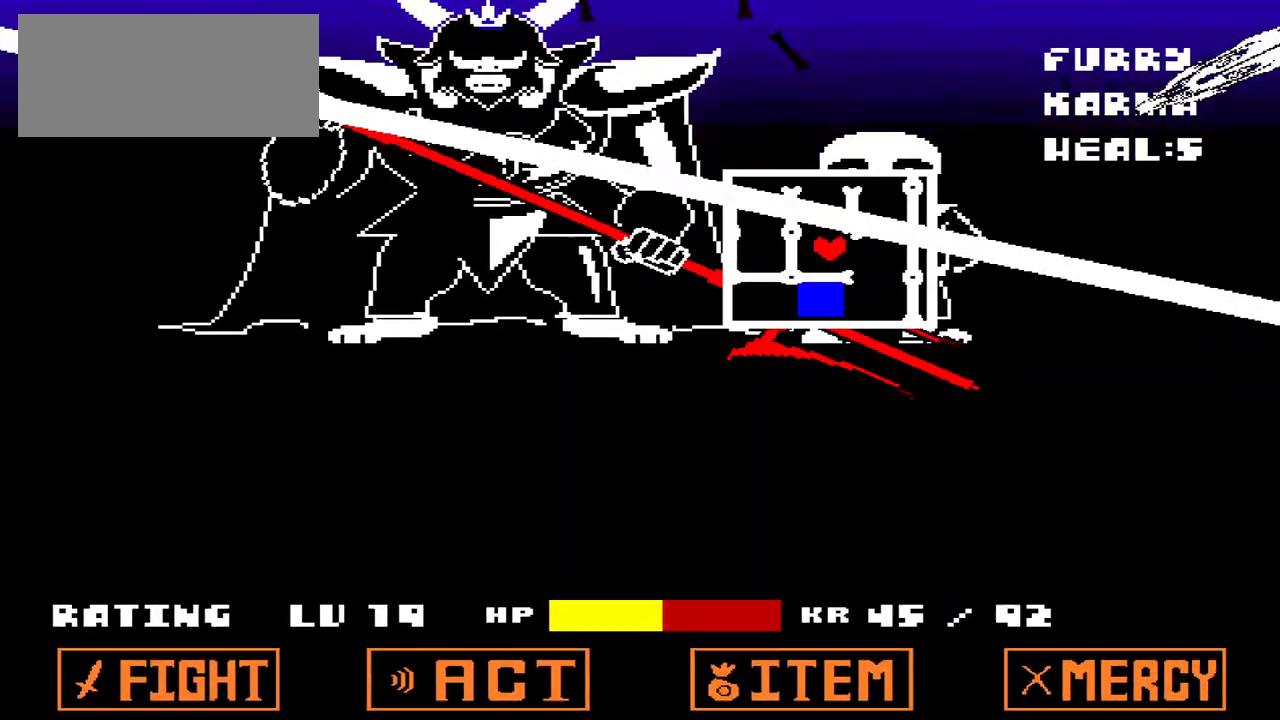
{"keys": ["down"], "events": [[67, "down", "down"], [133, "down", "up"], [200, "right", "down"], [433, "down", "down"], [433, "right", "up"]]}
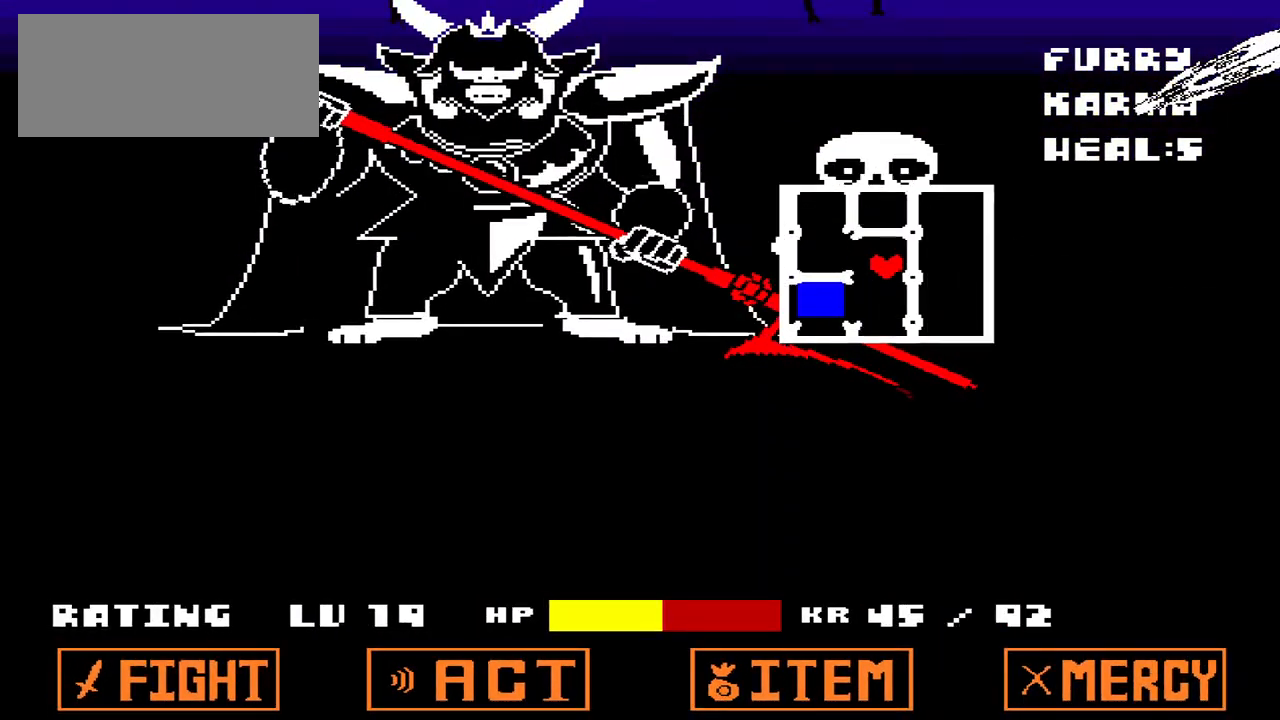
{"keys": [], "events": [[200, "down", "up"], [200, "left", "down"], [367, "left", "up"]]}